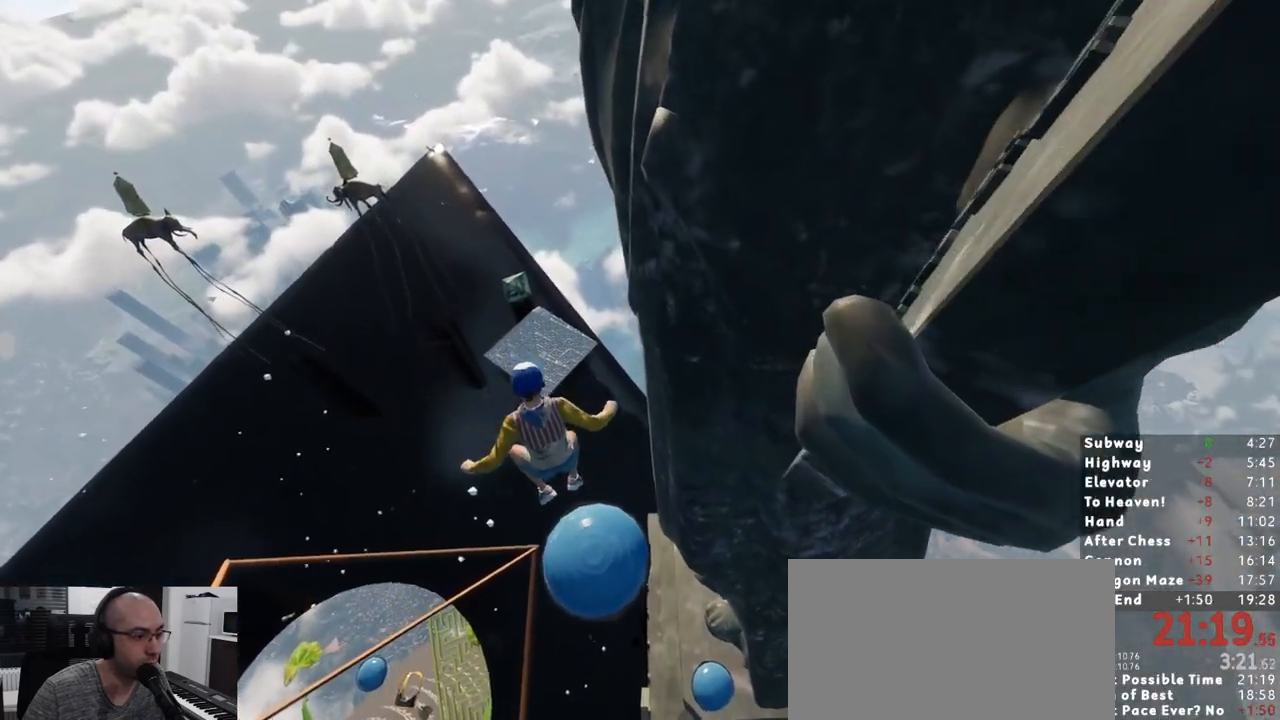
Gameplay with keyboard and mouse; each line is a JSON object with the keys and mouse buttons held at the frame after it. "events" lists presses ("down") and releases ("up") of "1", "2", "3", "a", "c", "ctrl", "d", "e", "escape", "r", "s", "shift", "space", "t", "w", "mouse_left", "mouse_wheel" and "mouse_right" between this image and that frame as [ms after this image, input, new state], when the widget could be followed in between. "mouse_left", "mouse_wheel", "mouse_right" = the "left", "wheel", "right" buttons of the "mouse" list. No other keys are recorded. "wheel" means that the mouse wheel is clicked or scrolled. Mouse movement is not recorded. Not read: mouse_mb4 mouse_mb5.
{"keys": [], "mouse": [], "events": [[50, "d", "down"], [50, "s", "down"], [100, "d", "up"], [117, "s", "up"]]}
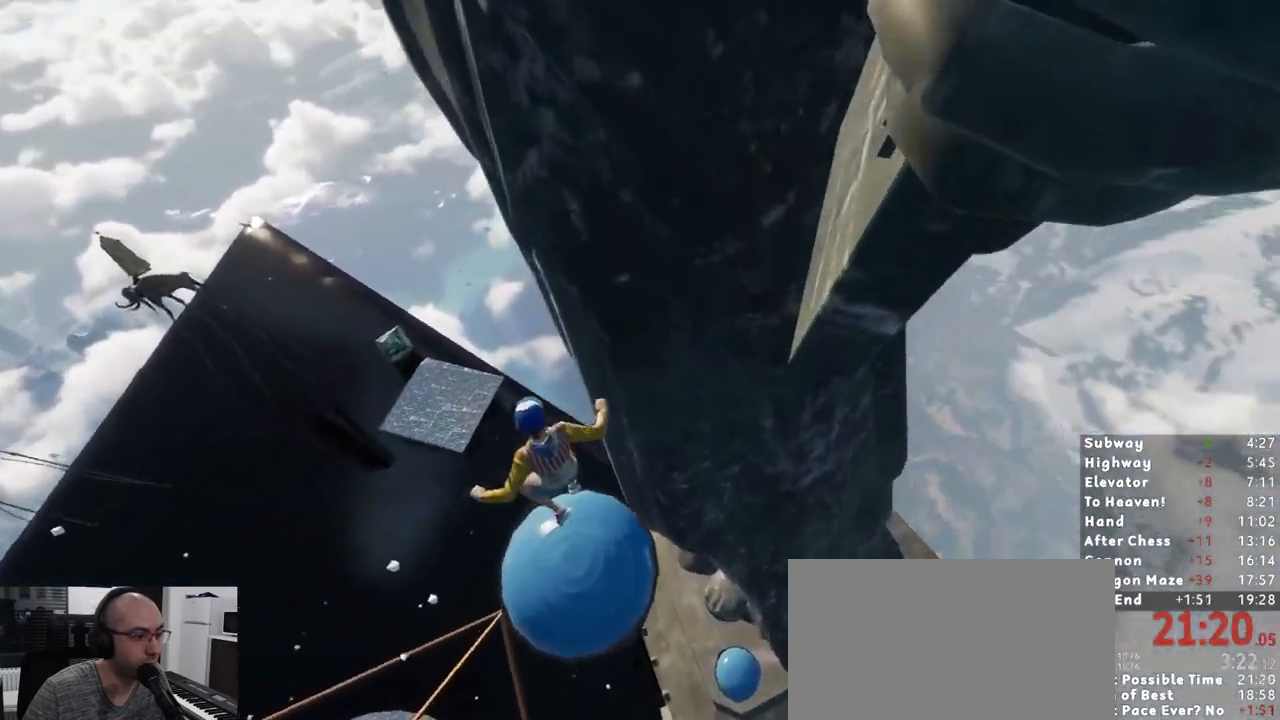
{"keys": ["w"], "mouse": [], "events": [[367, "w", "down"]]}
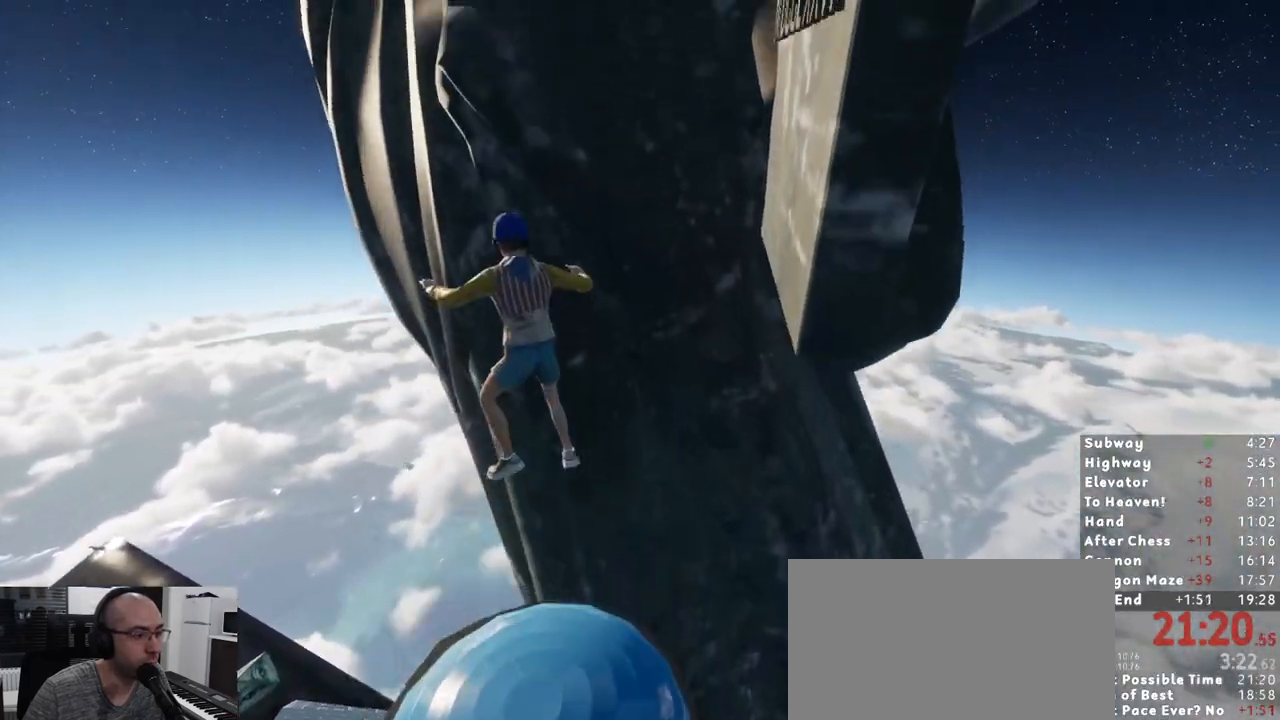
{"keys": ["d", "w"], "mouse": [], "events": [[183, "d", "down"]]}
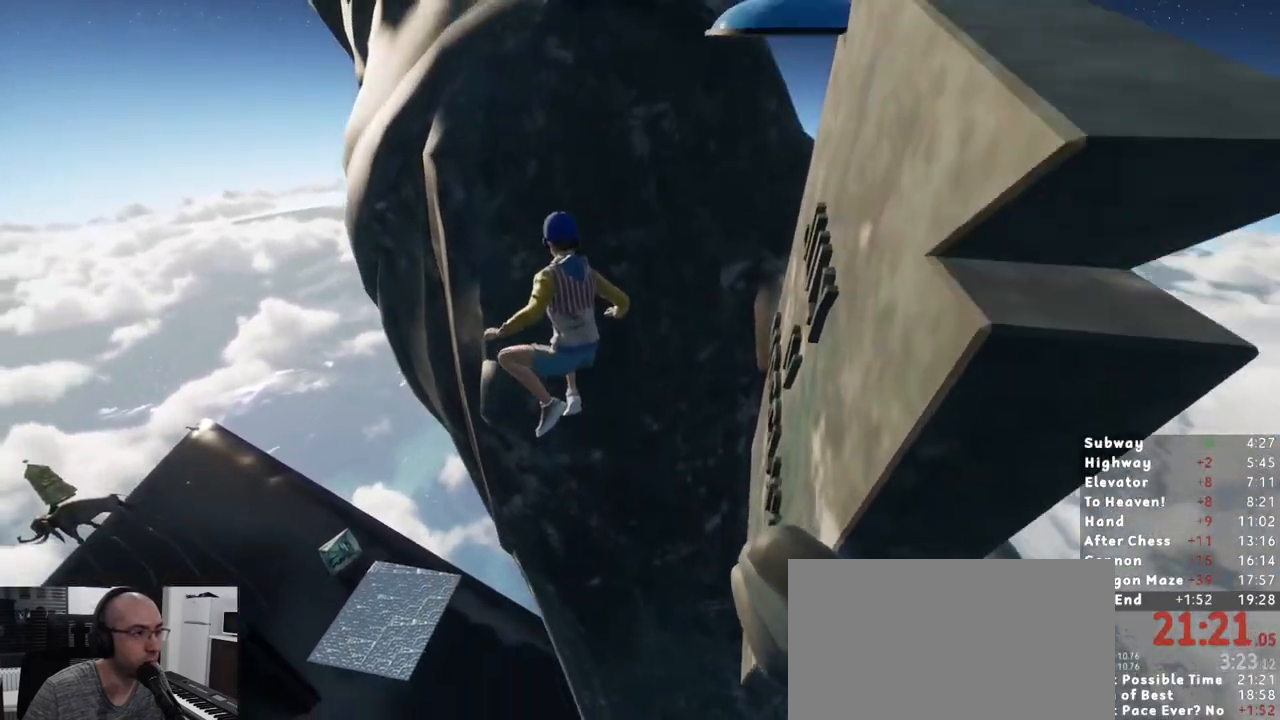
{"keys": ["d", "w"], "mouse": [], "events": [[100, "w", "up"], [133, "w", "down"], [250, "d", "up"], [250, "w", "up"], [300, "w", "down"], [433, "d", "down"]]}
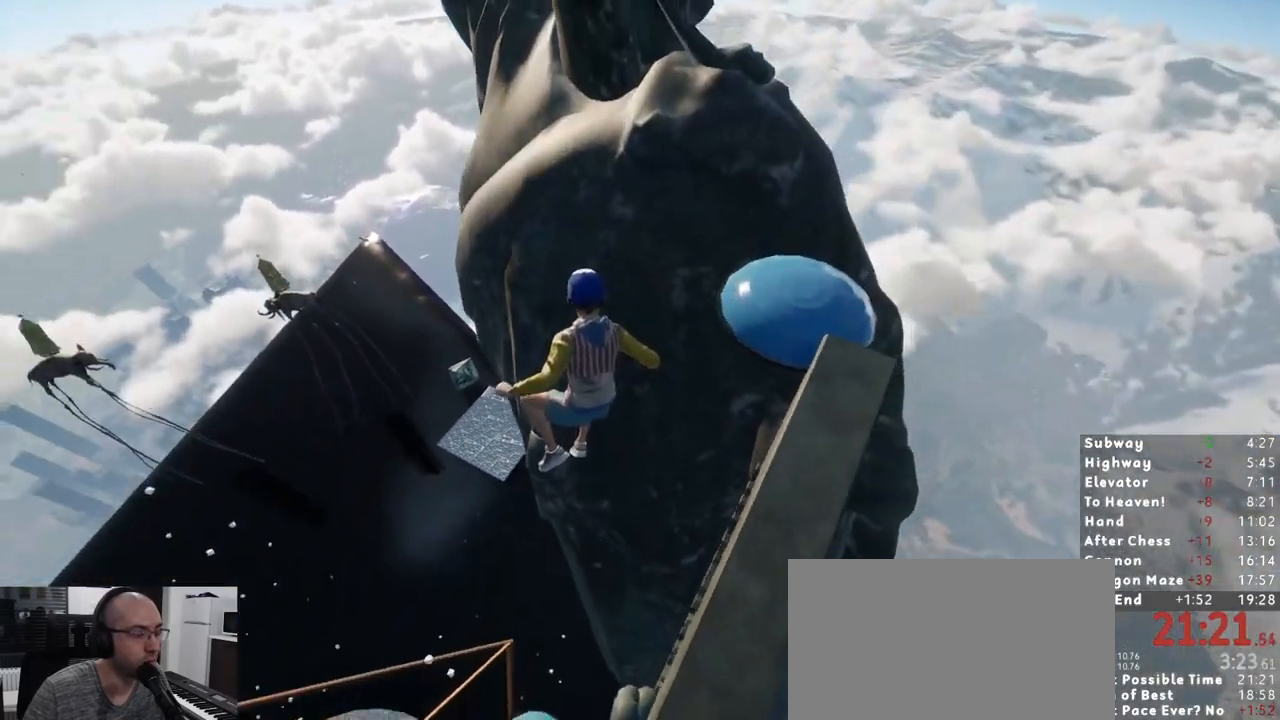
{"keys": [], "mouse": [], "events": [[33, "w", "up"], [167, "d", "up"], [350, "w", "down"], [500, "w", "up"]]}